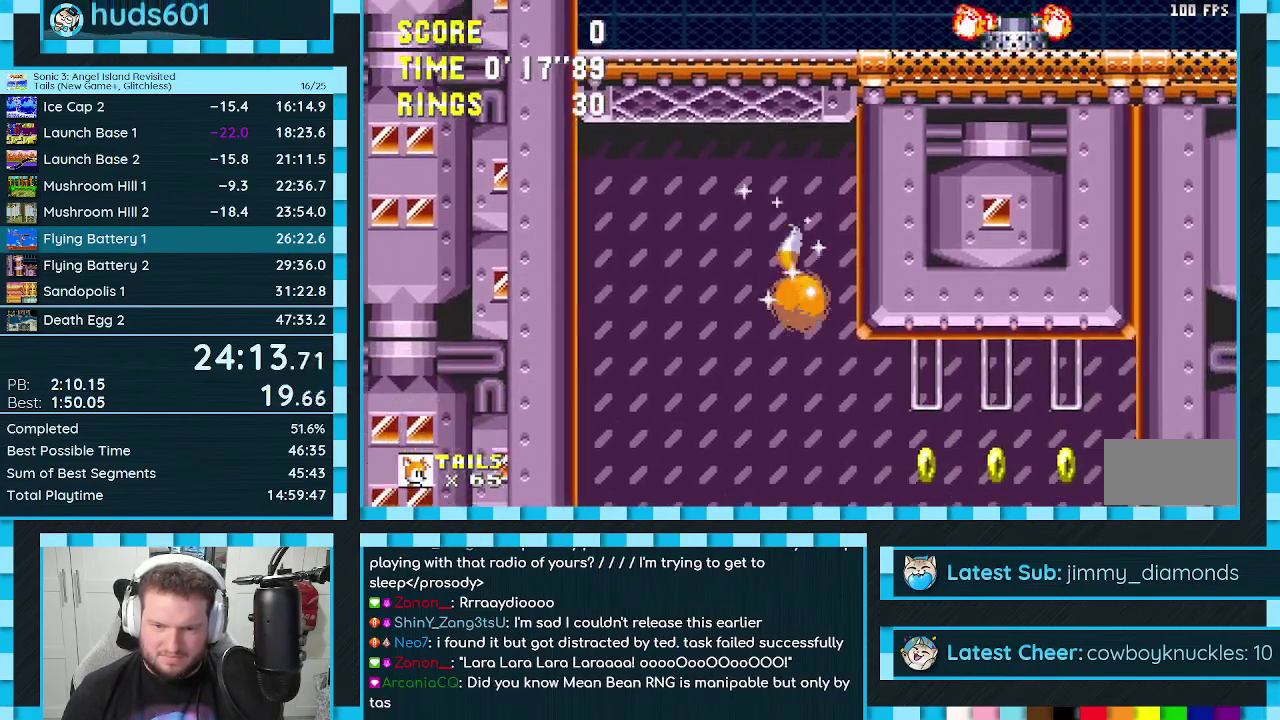
Gameplay with a controller (Xbox layout); each line is a JSON object with the inputs held at the frame after it. "events" lists button and stick changes between this image and that frame as [ms after this image, input, new state], when the widget could be followed in between. Not read: L2 L3 R2 R3.
{"buttons": ["A", "DPAD_RIGHT"], "events": [[400, "A", "down"]]}
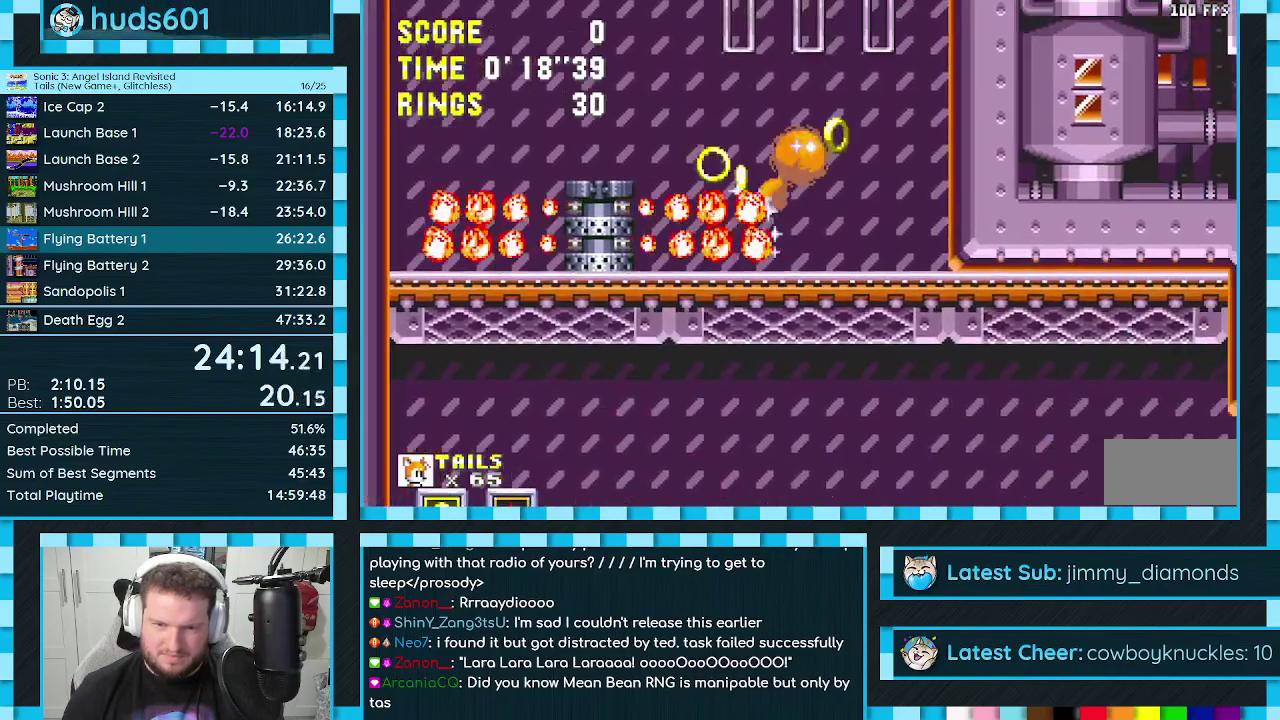
{"buttons": [], "events": [[100, "A", "up"], [267, "DPAD_RIGHT", "up"], [383, "DPAD_LEFT", "down"], [483, "DPAD_LEFT", "up"]]}
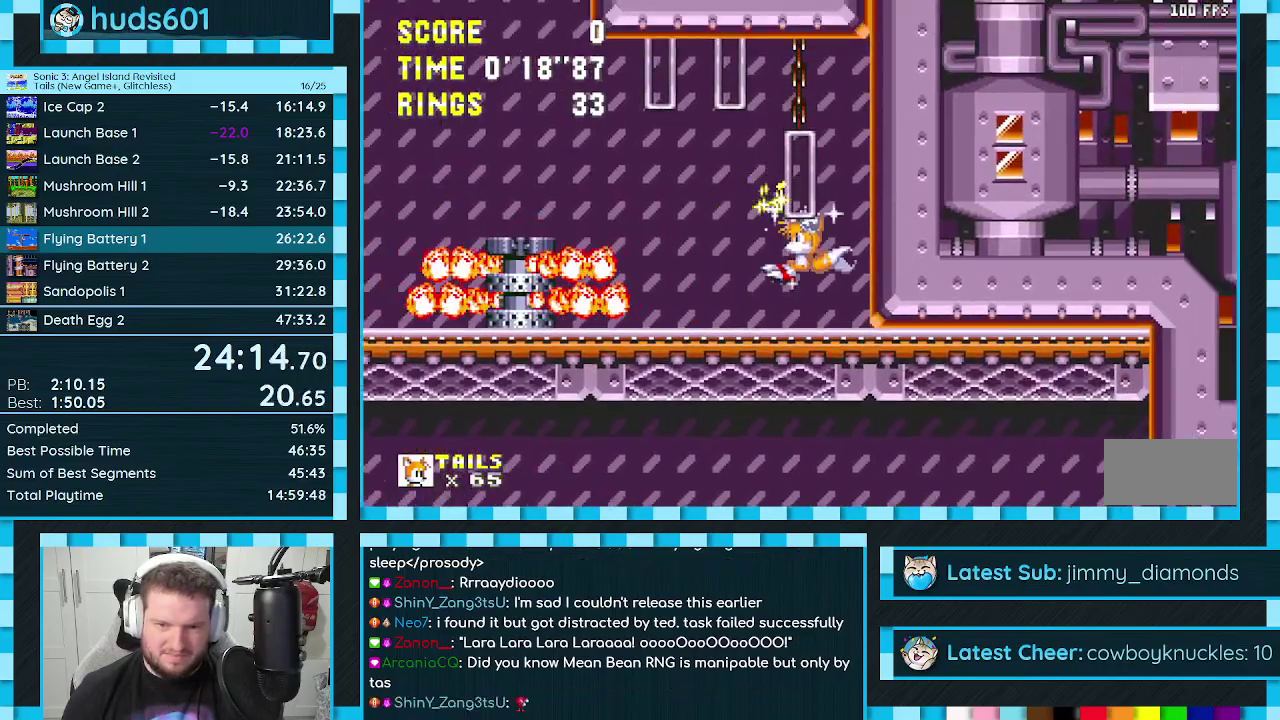
{"buttons": [], "events": []}
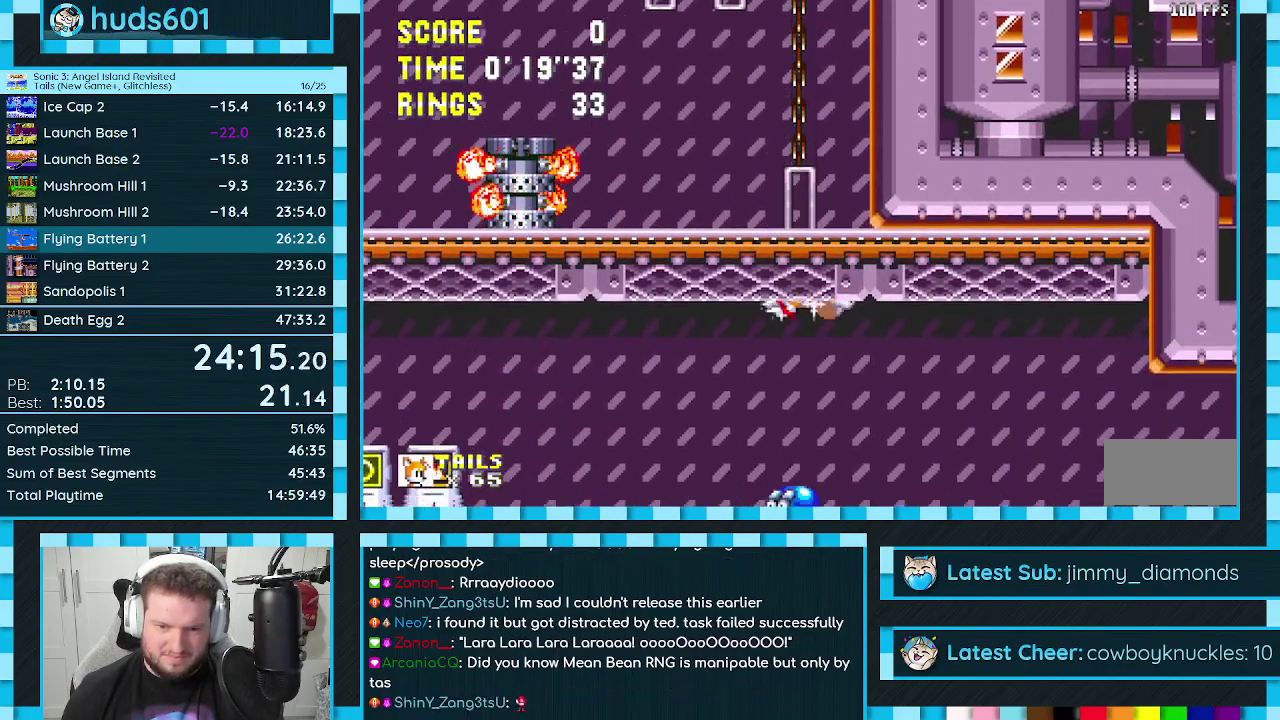
{"buttons": ["DPAD_RIGHT"], "events": [[83, "DPAD_LEFT", "down"], [183, "A", "down"], [250, "A", "up"], [383, "DPAD_LEFT", "up"], [467, "DPAD_RIGHT", "down"]]}
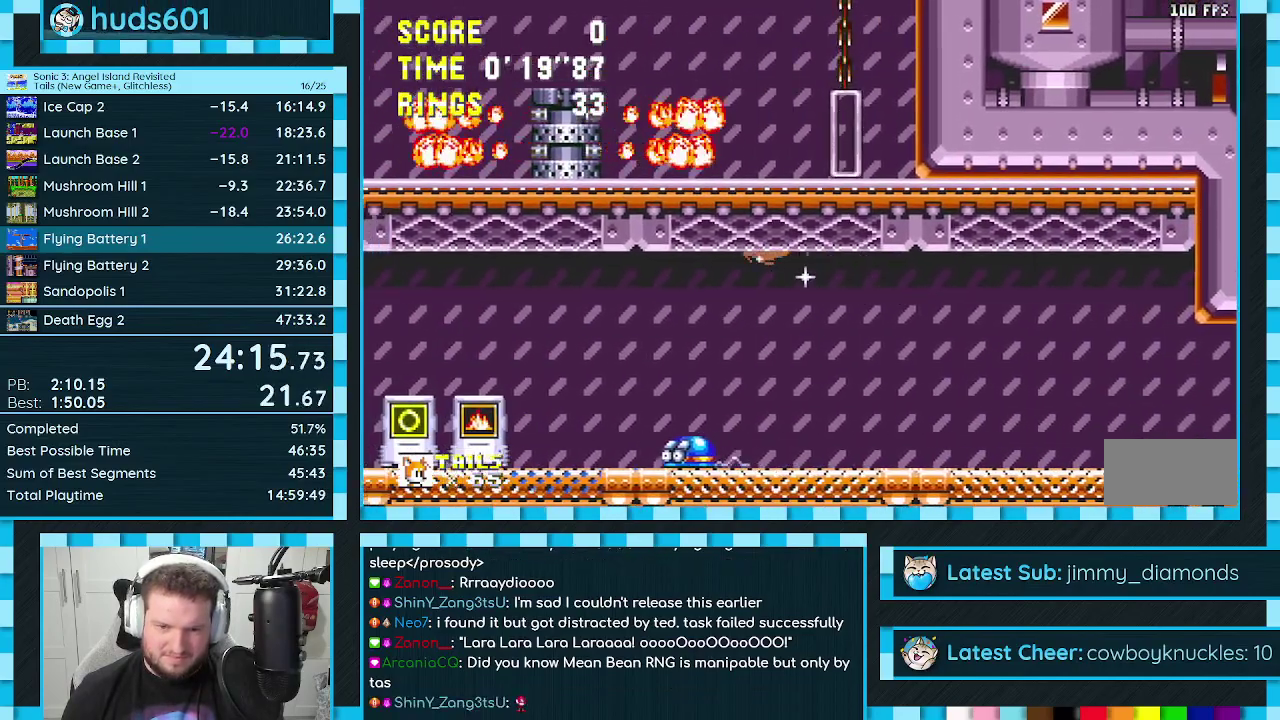
{"buttons": ["DPAD_DOWN"], "events": [[283, "DPAD_RIGHT", "up"], [367, "DPAD_LEFT", "down"], [433, "DPAD_LEFT", "up"], [500, "DPAD_DOWN", "down"]]}
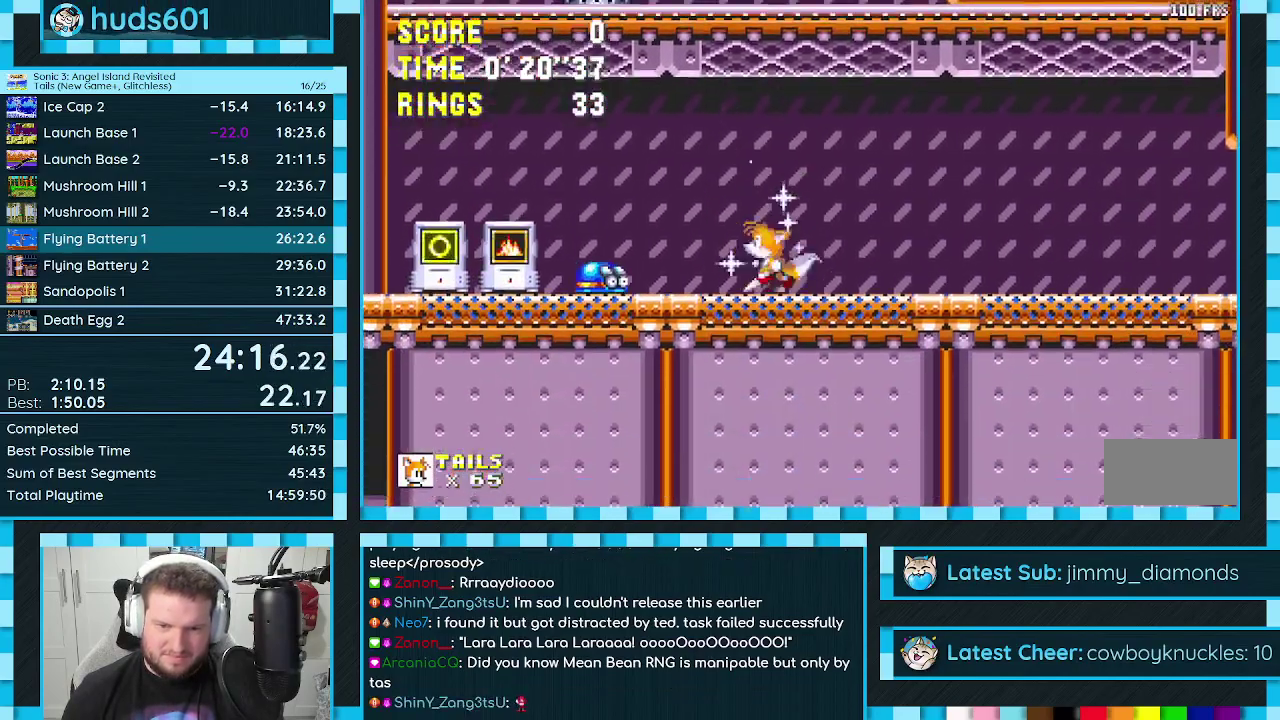
{"buttons": ["DPAD_RIGHT"], "events": [[50, "C", "down"], [83, "A", "down"], [83, "DPAD_DOWN", "up"], [117, "C", "up"], [150, "A", "up"], [417, "DPAD_RIGHT", "down"]]}
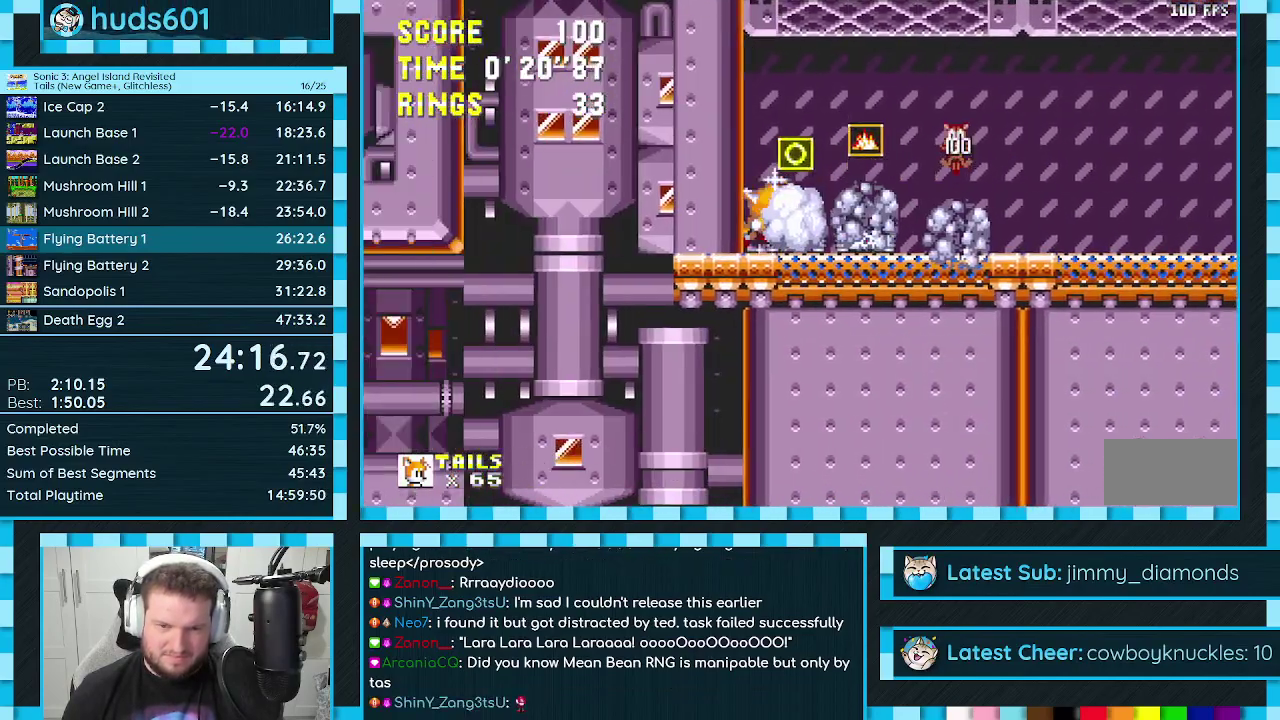
{"buttons": [], "events": [[33, "DPAD_RIGHT", "up"], [117, "DPAD_DOWN", "down"], [150, "C", "down"], [200, "A", "down"], [217, "C", "up"], [300, "DPAD_DOWN", "up"], [333, "A", "up"]]}
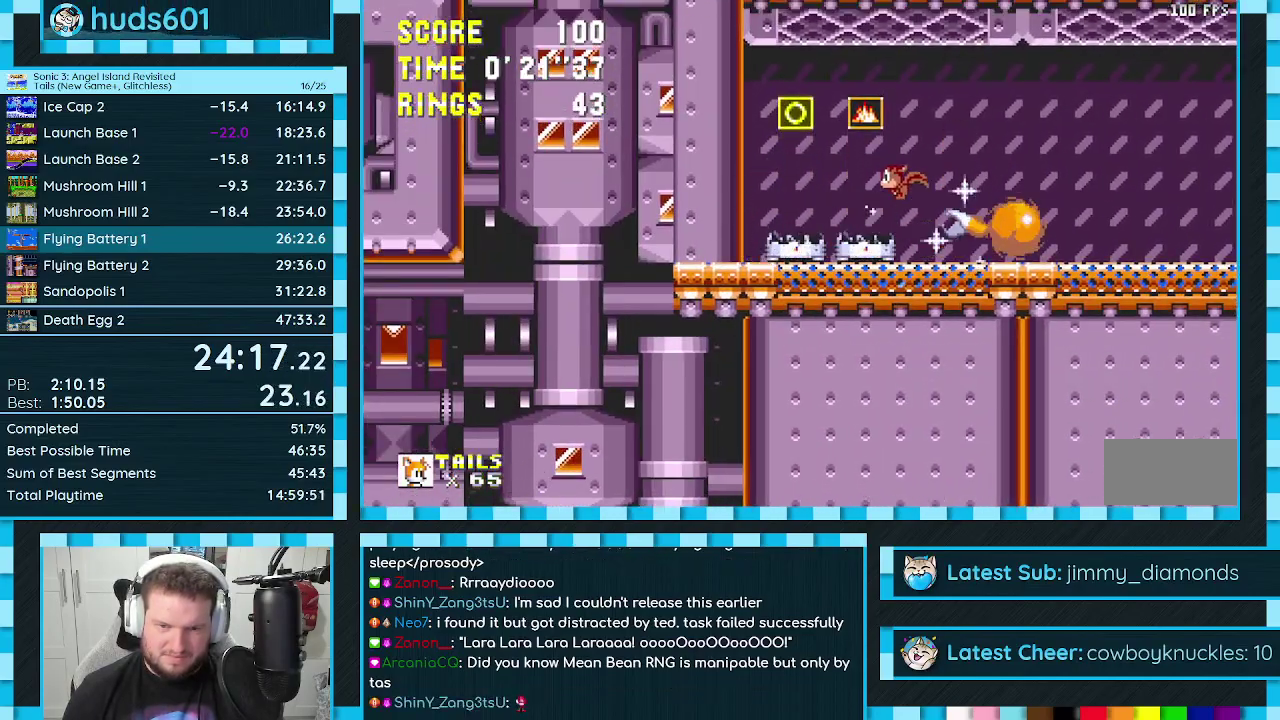
{"buttons": ["DPAD_RIGHT"], "events": [[167, "DPAD_RIGHT", "down"]]}
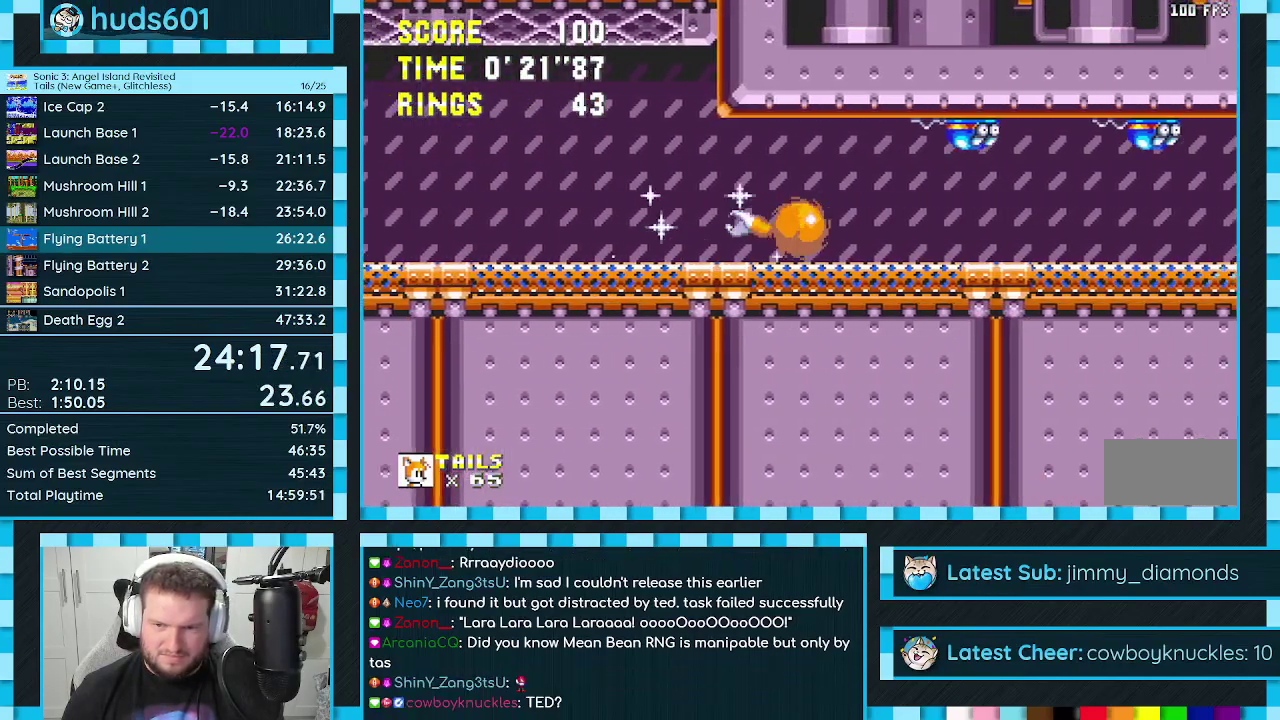
{"buttons": ["A", "DPAD_RIGHT"], "events": [[400, "A", "down"]]}
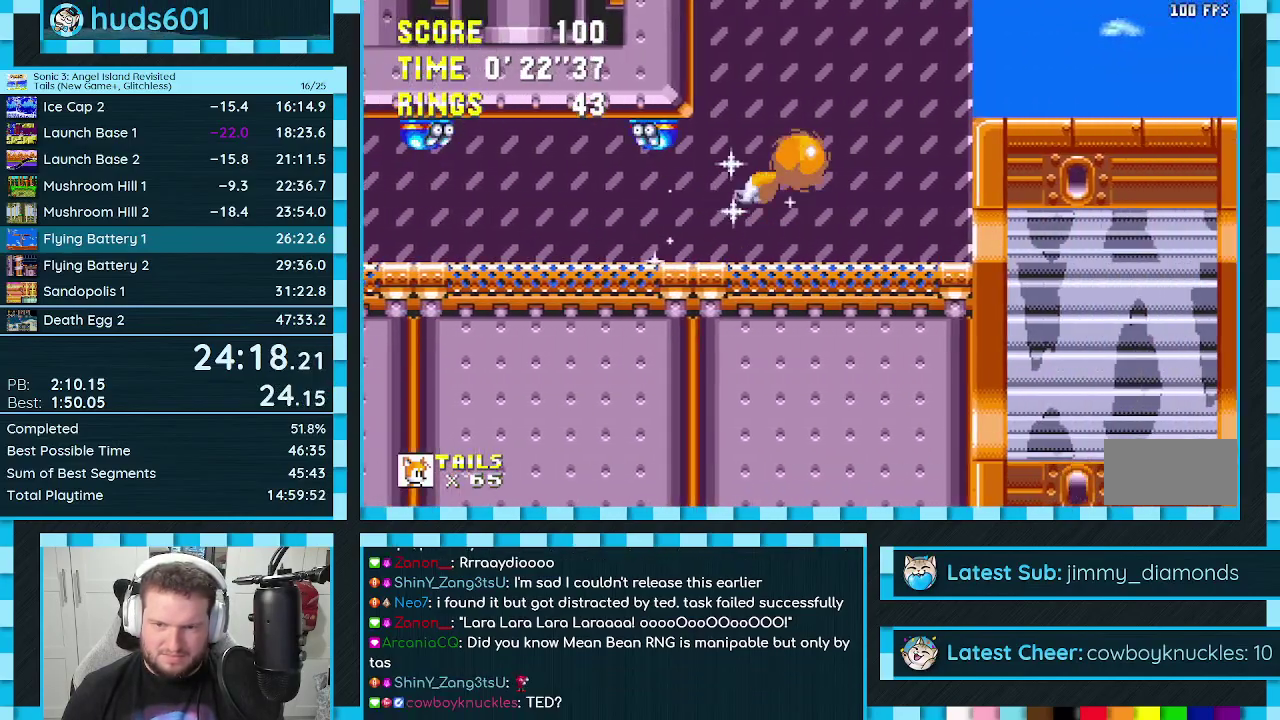
{"buttons": ["DPAD_RIGHT"], "events": [[117, "A", "up"]]}
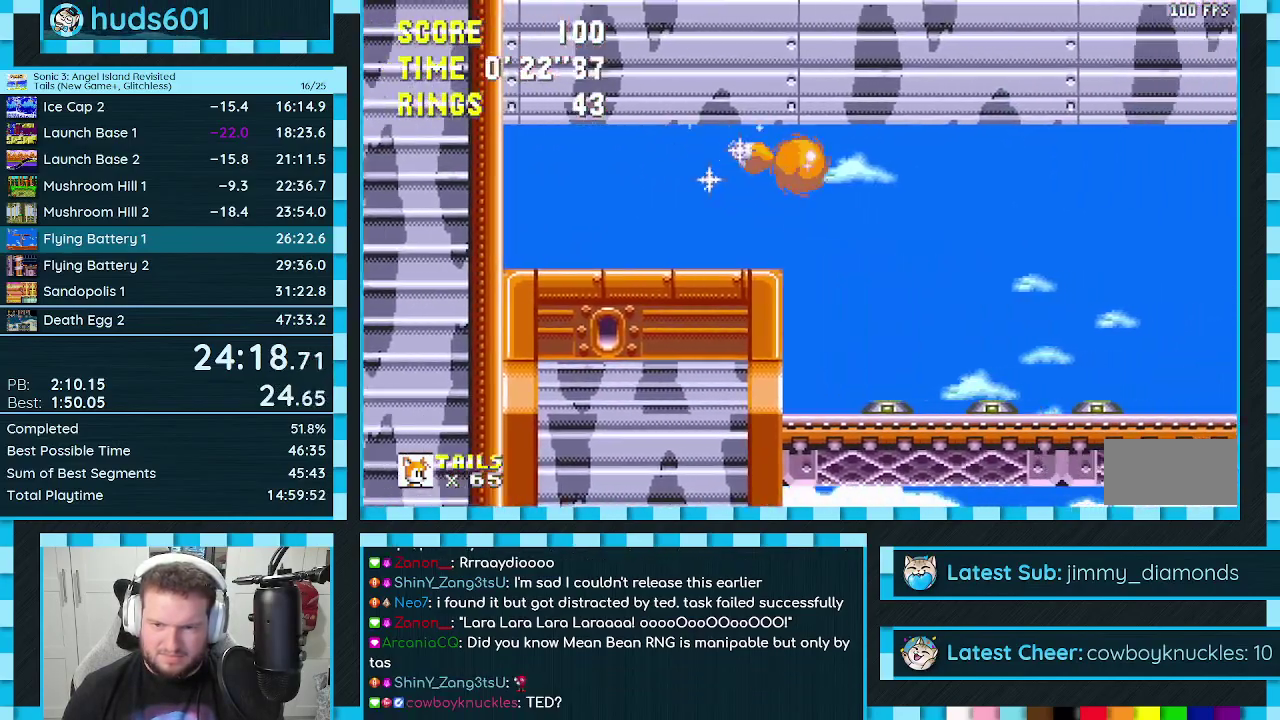
{"buttons": ["DPAD_RIGHT"], "events": []}
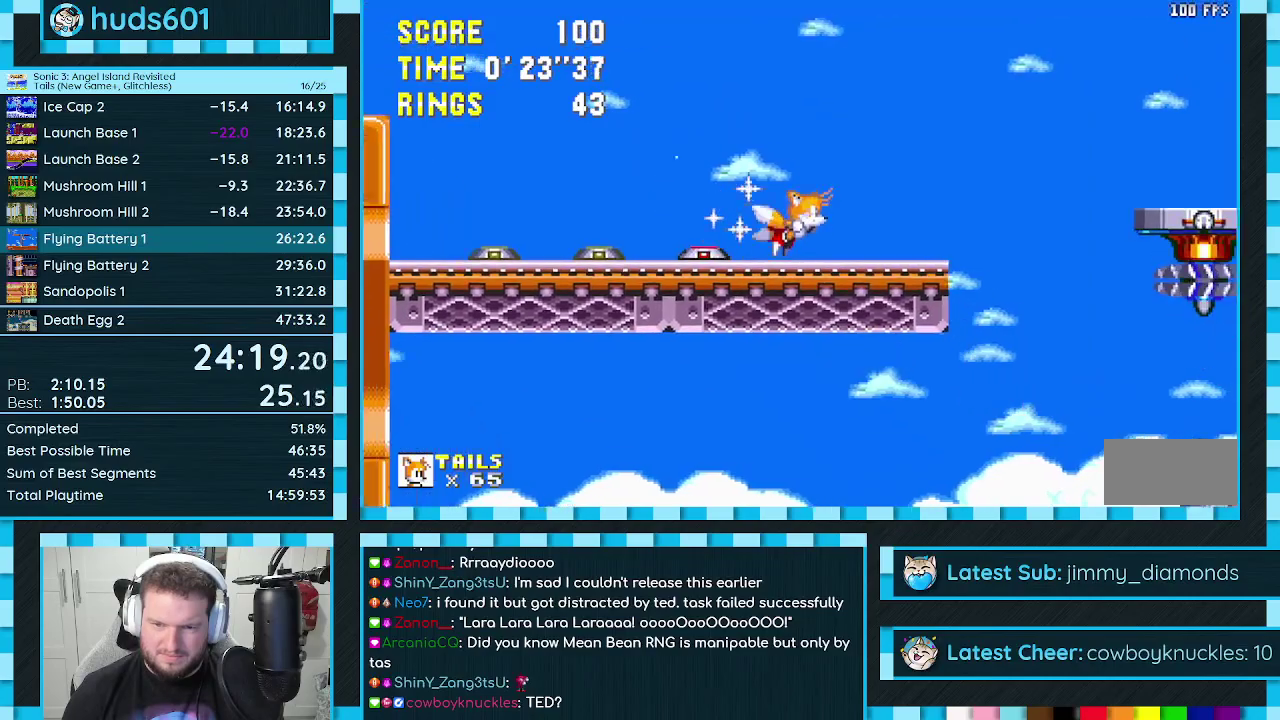
{"buttons": ["A", "DPAD_RIGHT"], "events": [[133, "A", "down"], [400, "A", "up"], [500, "A", "down"]]}
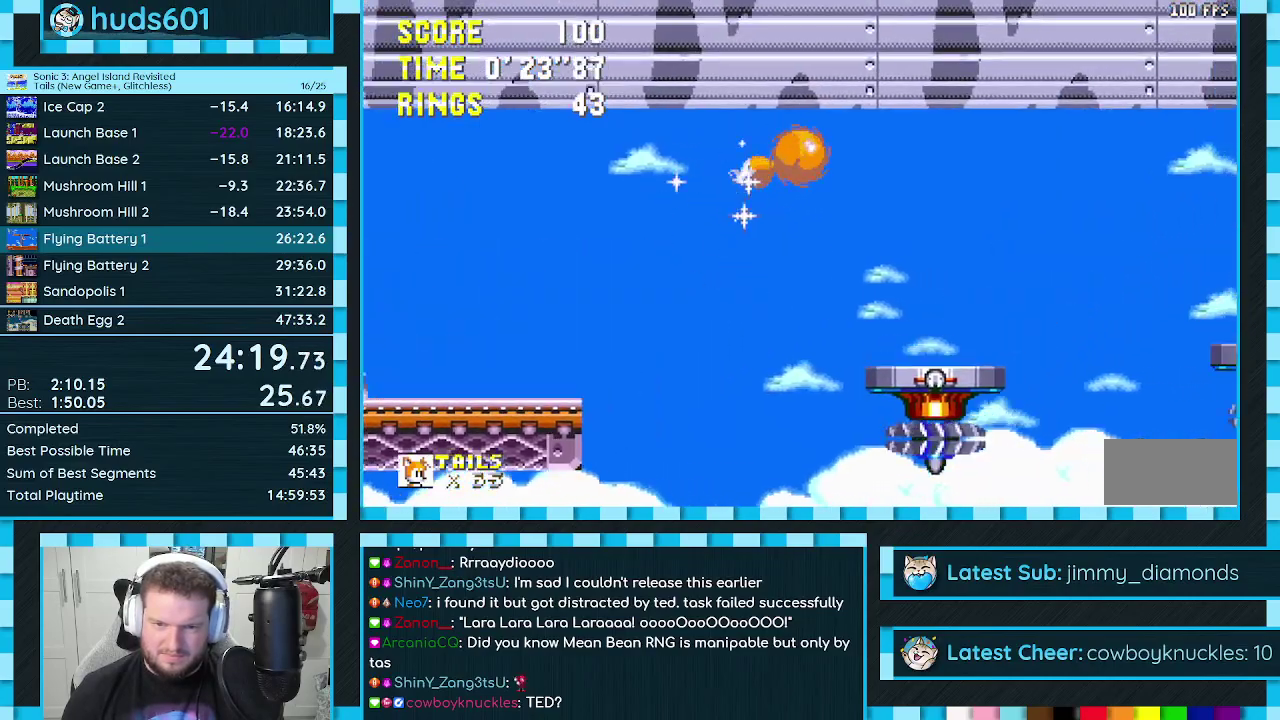
{"buttons": ["DPAD_RIGHT"], "events": [[117, "A", "up"]]}
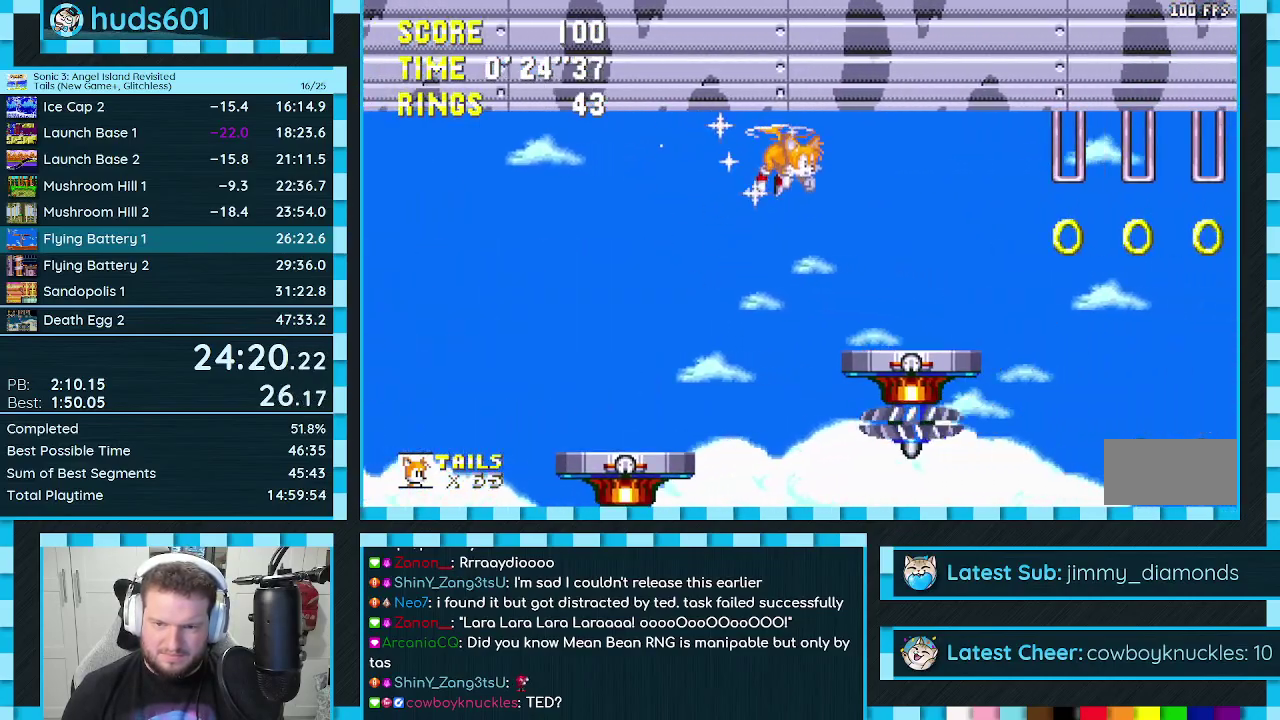
{"buttons": ["DPAD_RIGHT"], "events": []}
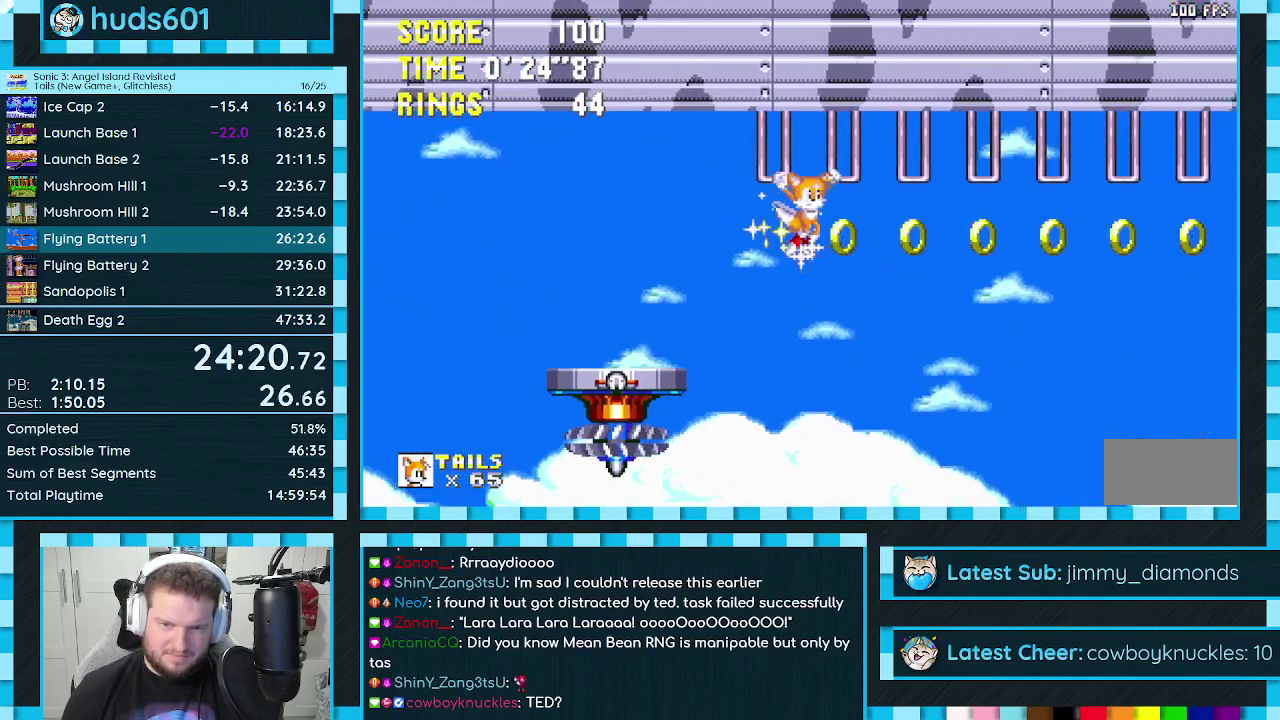
{"buttons": ["DPAD_RIGHT"], "events": []}
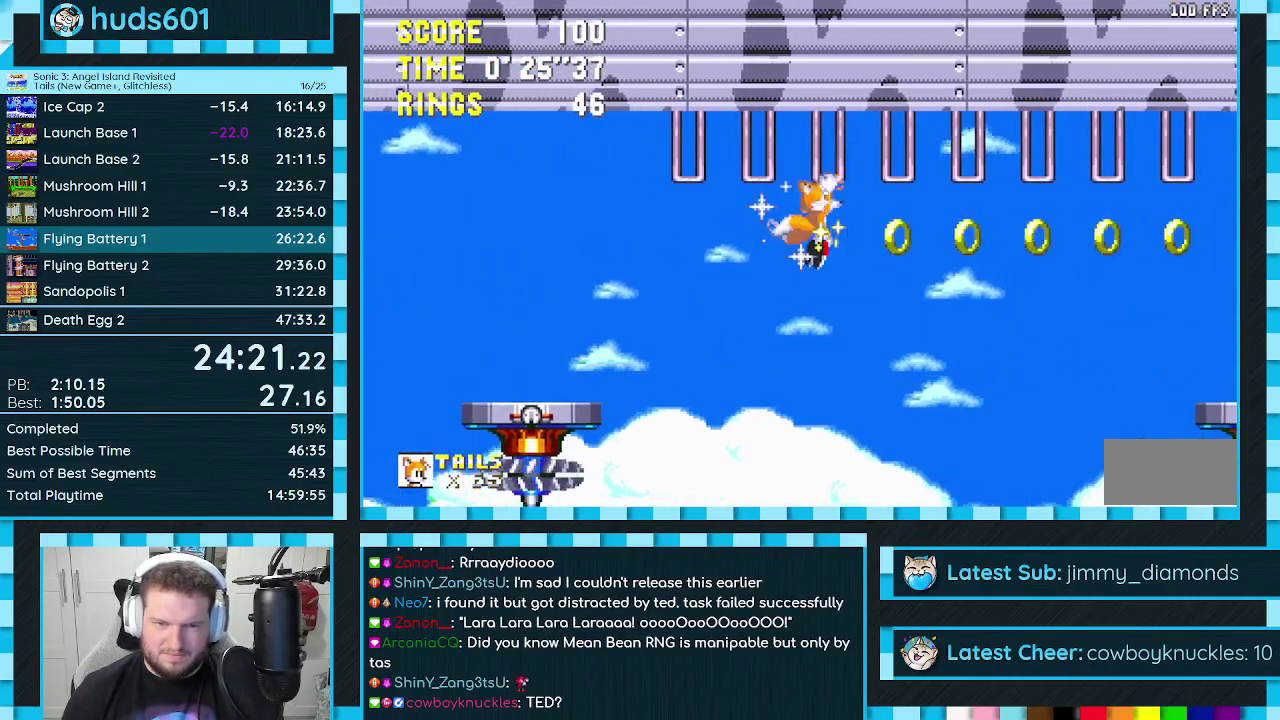
{"buttons": ["DPAD_RIGHT"], "events": []}
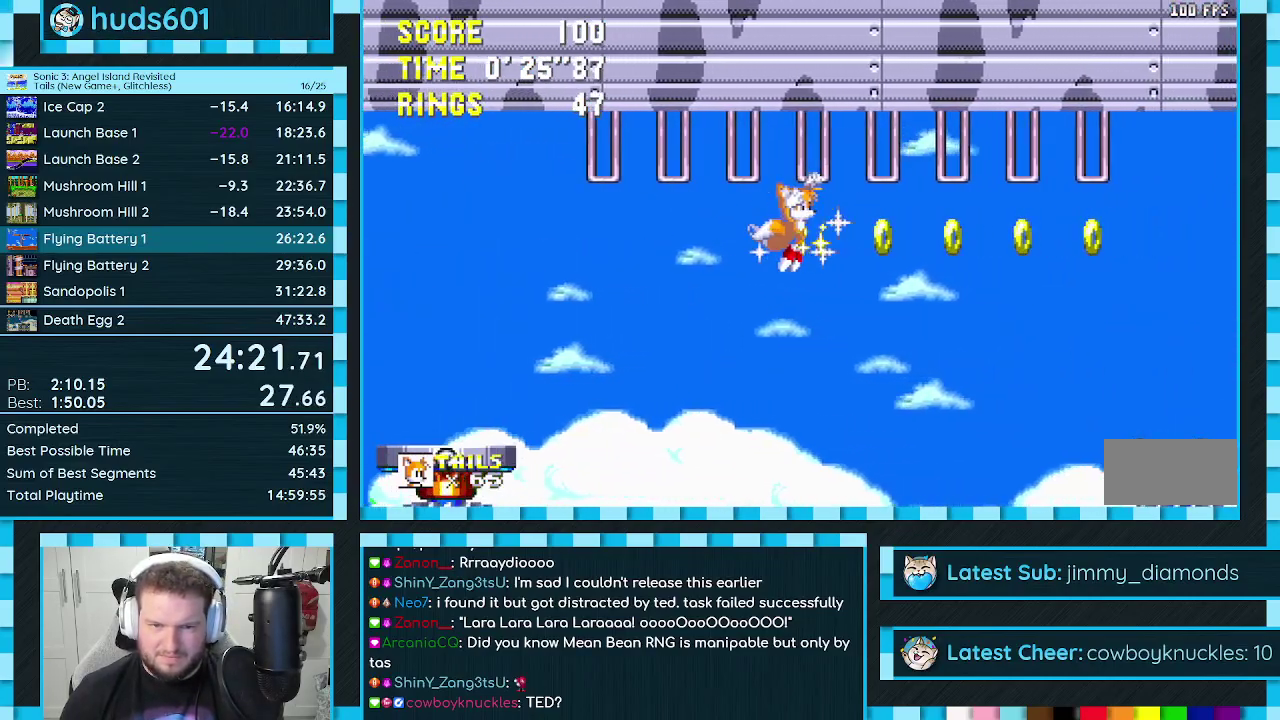
{"buttons": ["DPAD_RIGHT"], "events": []}
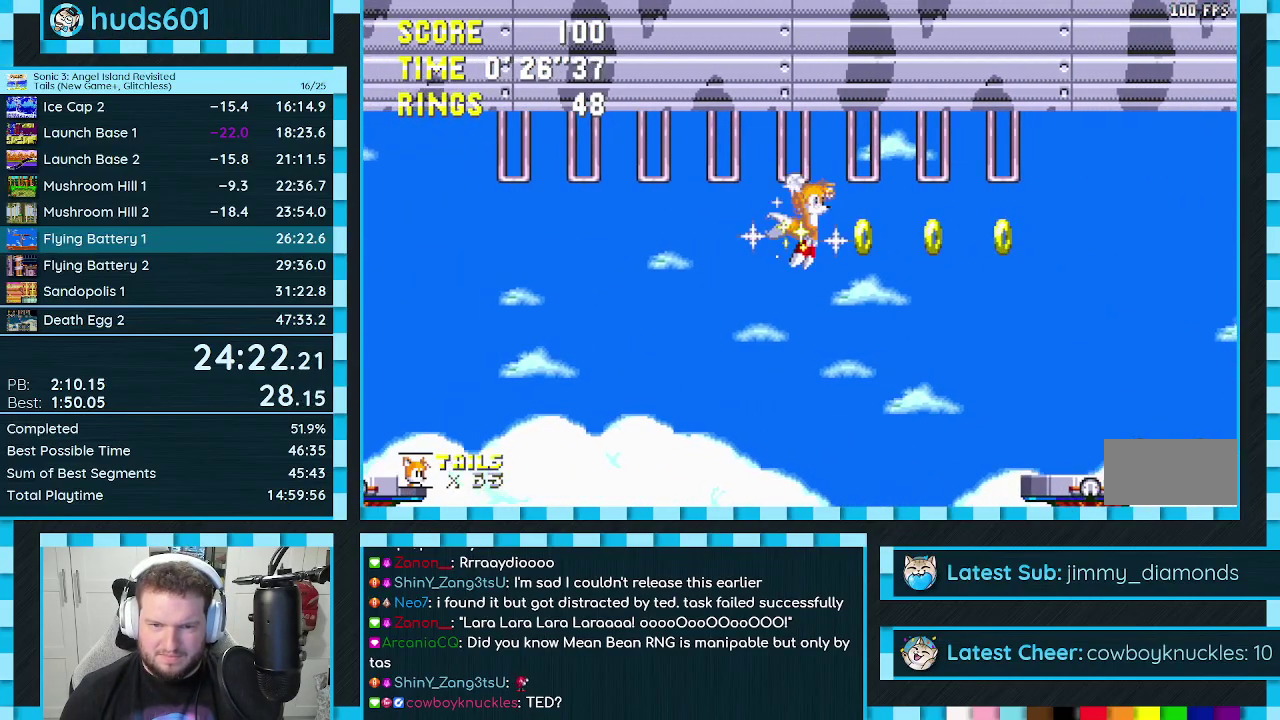
{"buttons": ["DPAD_RIGHT"], "events": []}
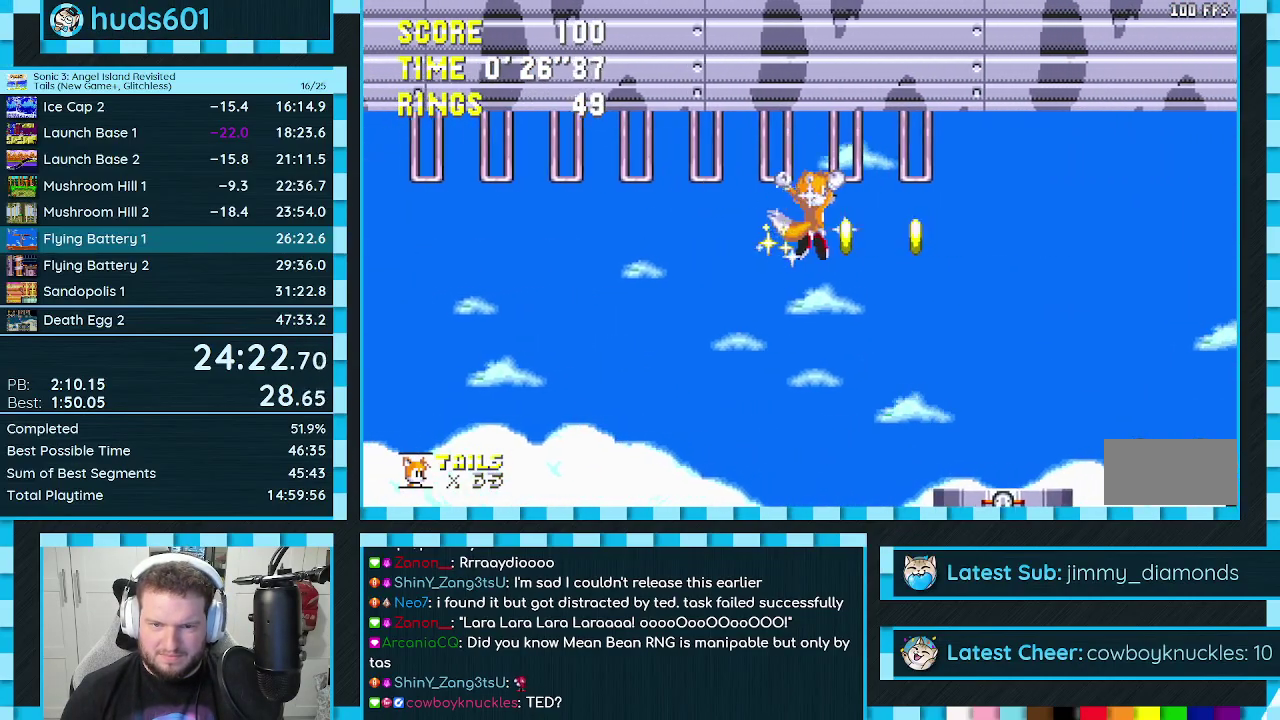
{"buttons": [], "events": [[167, "A", "down"], [350, "A", "up"], [450, "DPAD_RIGHT", "up"]]}
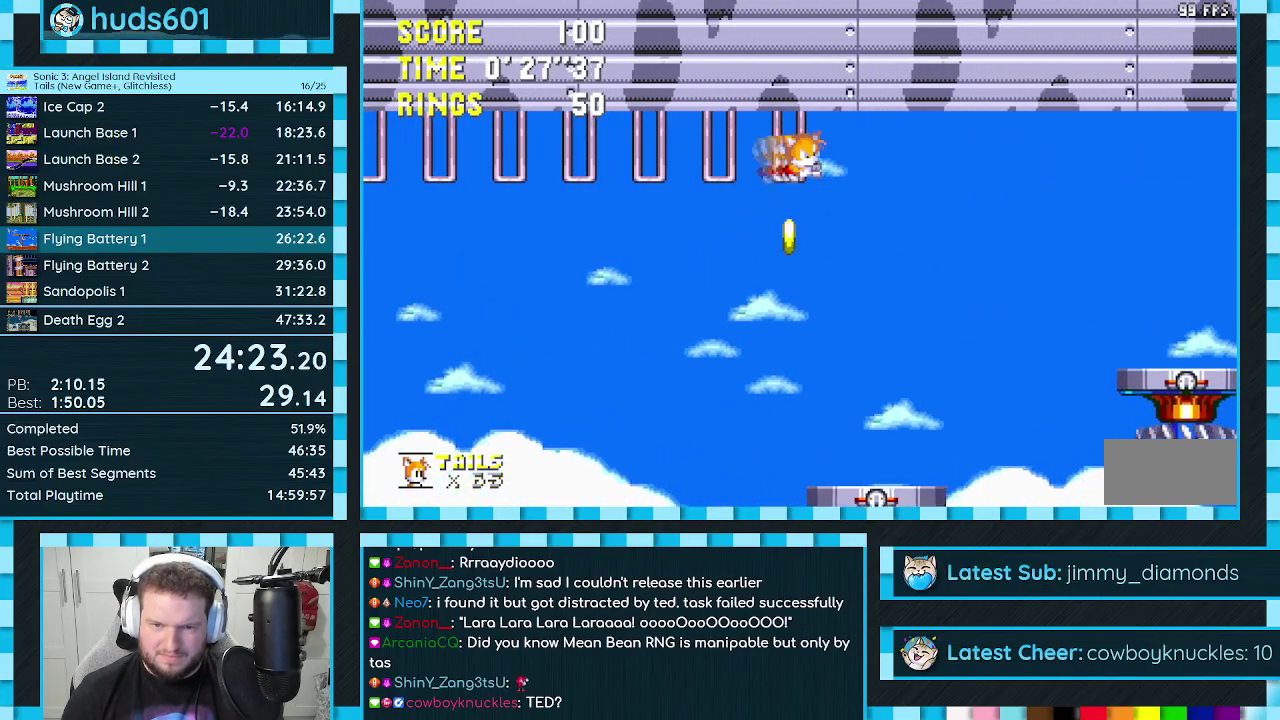
{"buttons": ["A", "DPAD_RIGHT"], "events": [[83, "DPAD_RIGHT", "down"], [417, "A", "down"], [433, "DPAD_RIGHT", "up"], [483, "DPAD_RIGHT", "down"]]}
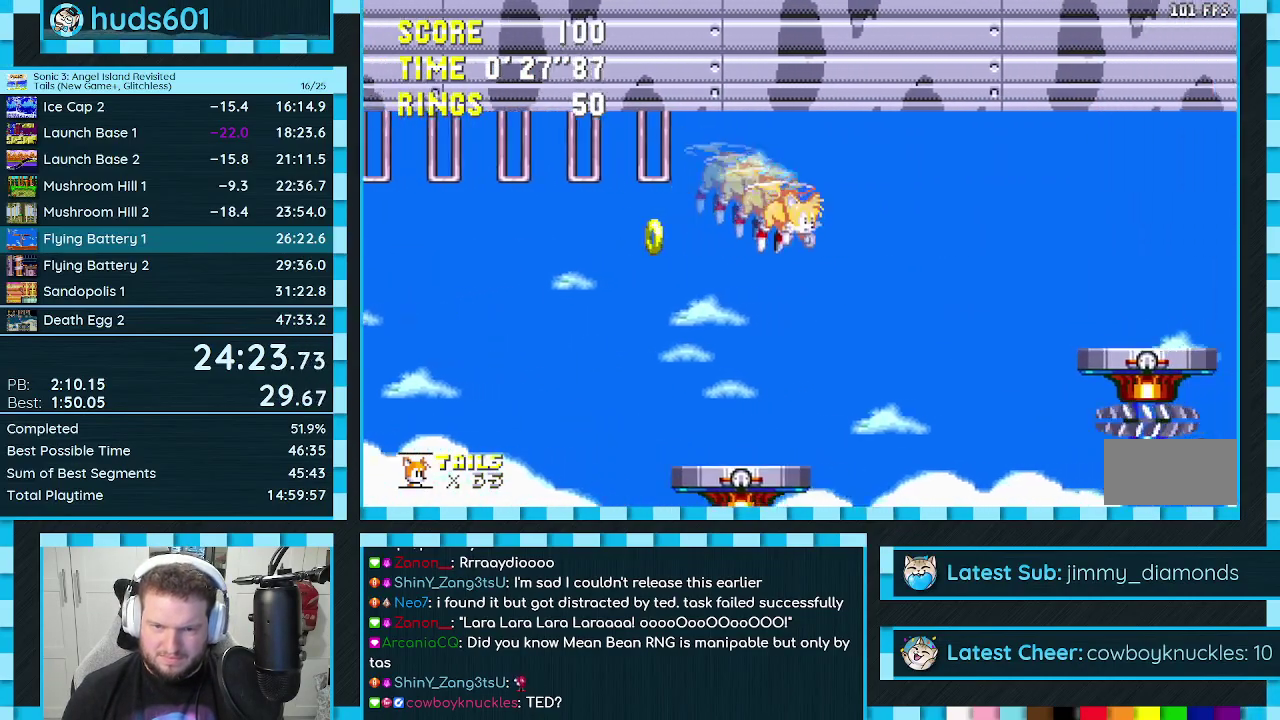
{"buttons": [], "events": [[67, "A", "up"], [67, "DPAD_RIGHT", "up"], [167, "DPAD_LEFT", "down"], [400, "DPAD_LEFT", "up"]]}
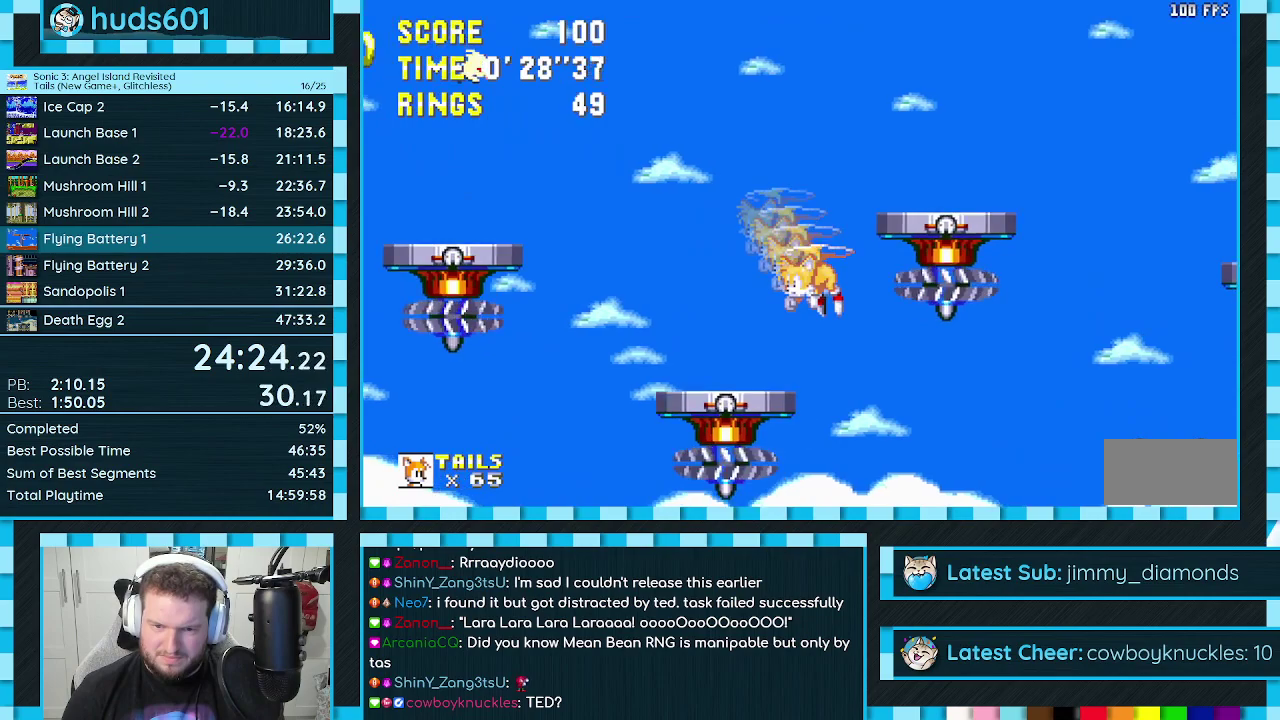
{"buttons": ["DPAD_UP", "DPAD_RIGHT"], "events": [[33, "DPAD_RIGHT", "down"], [283, "DPAD_UP", "down"]]}
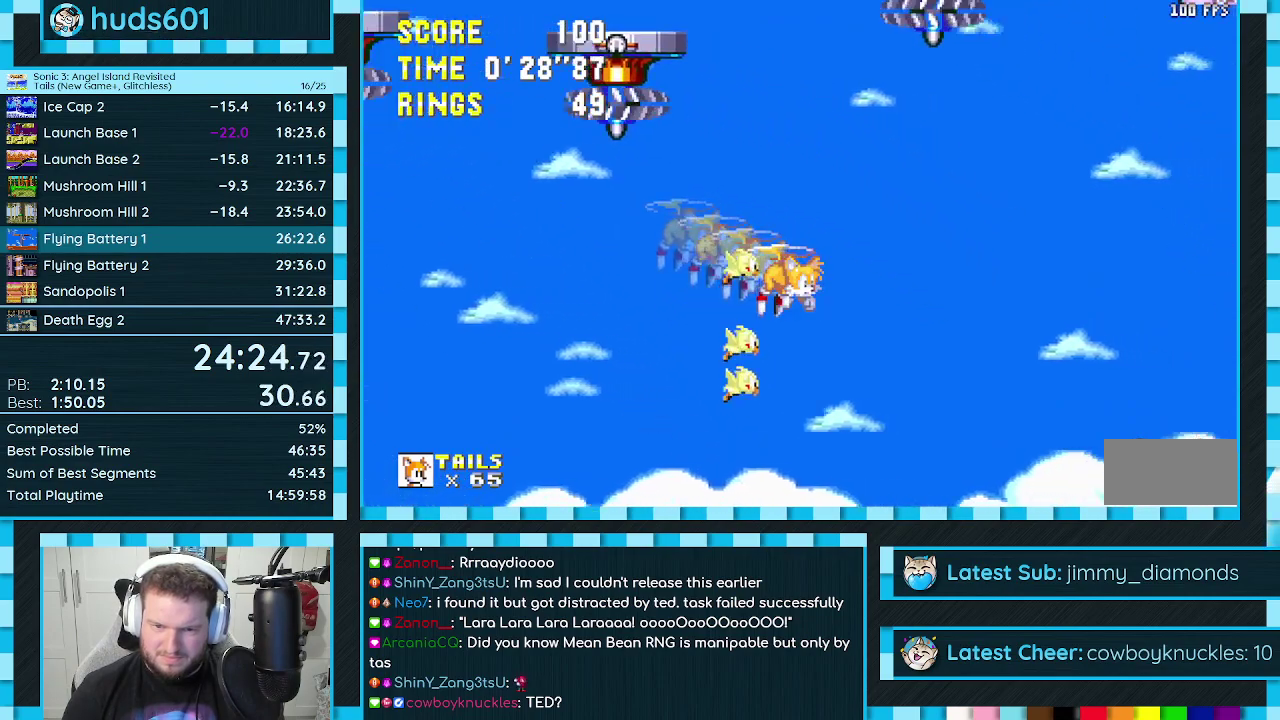
{"buttons": ["DPAD_RIGHT"], "events": [[133, "DPAD_UP", "up"]]}
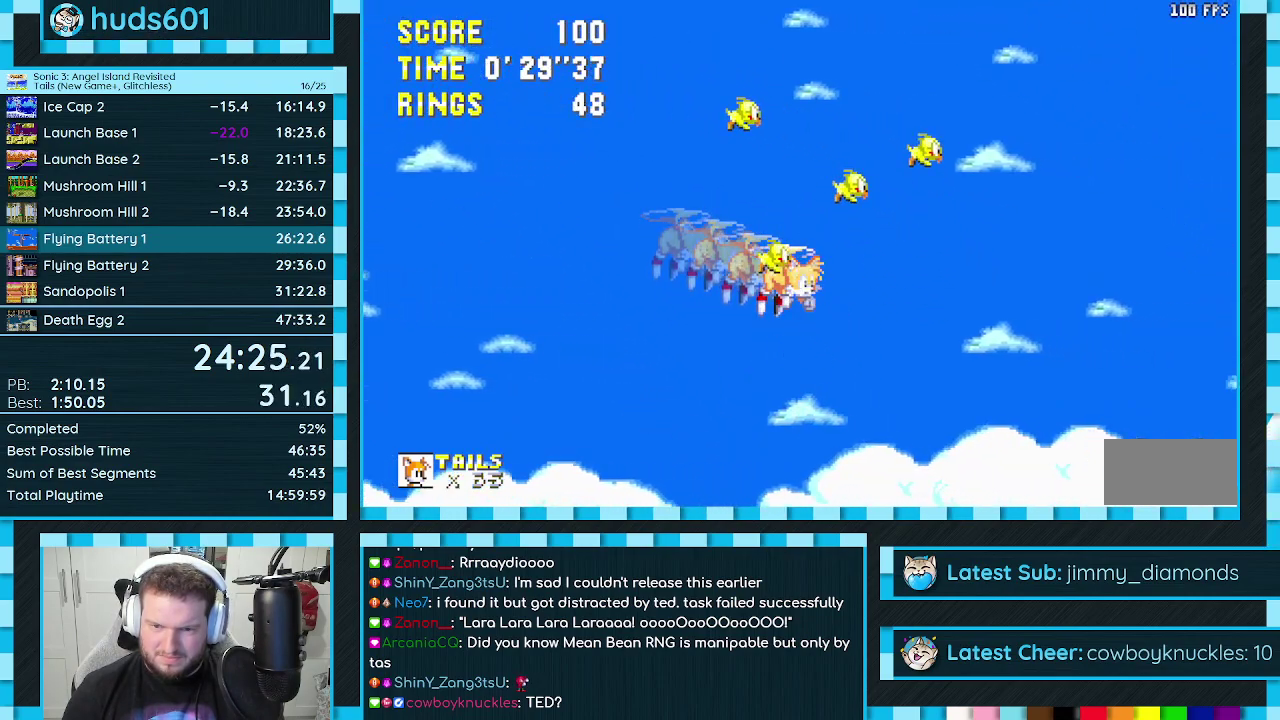
{"buttons": ["DPAD_UP", "DPAD_RIGHT"], "events": [[83, "DPAD_UP", "down"], [217, "DPAD_UP", "up"], [433, "DPAD_UP", "down"]]}
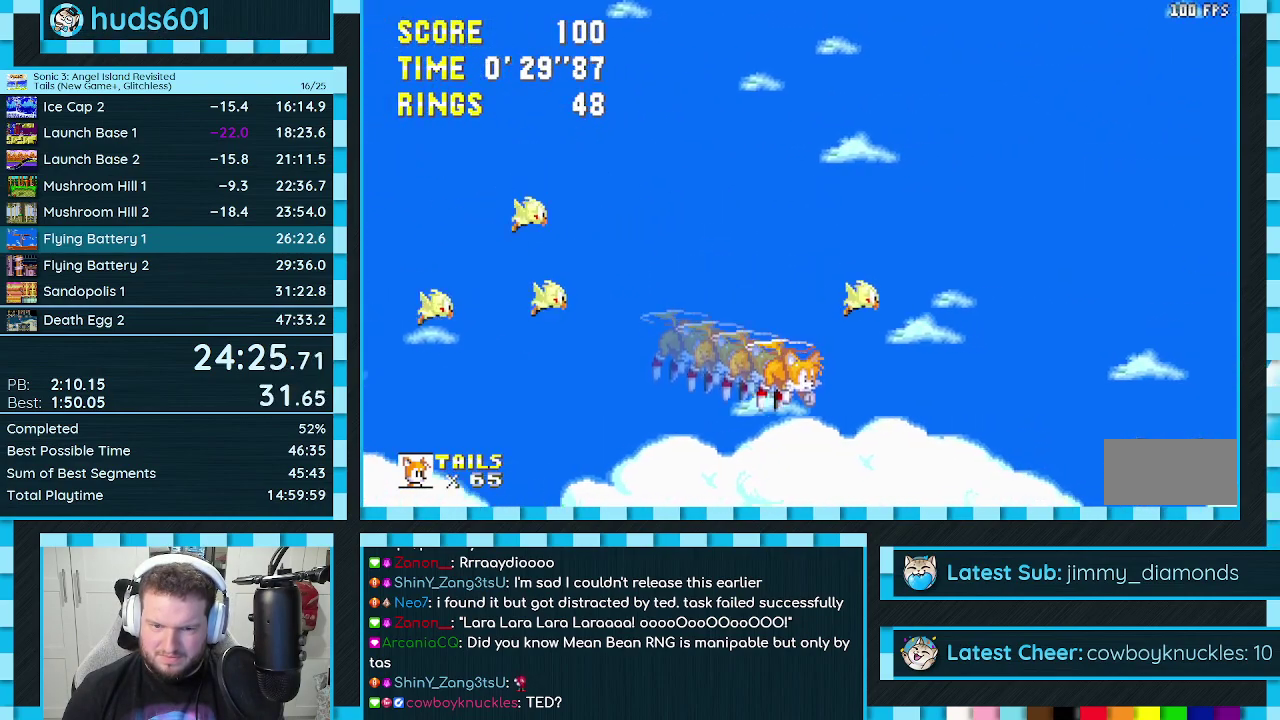
{"buttons": ["DPAD_UP", "DPAD_RIGHT"], "events": []}
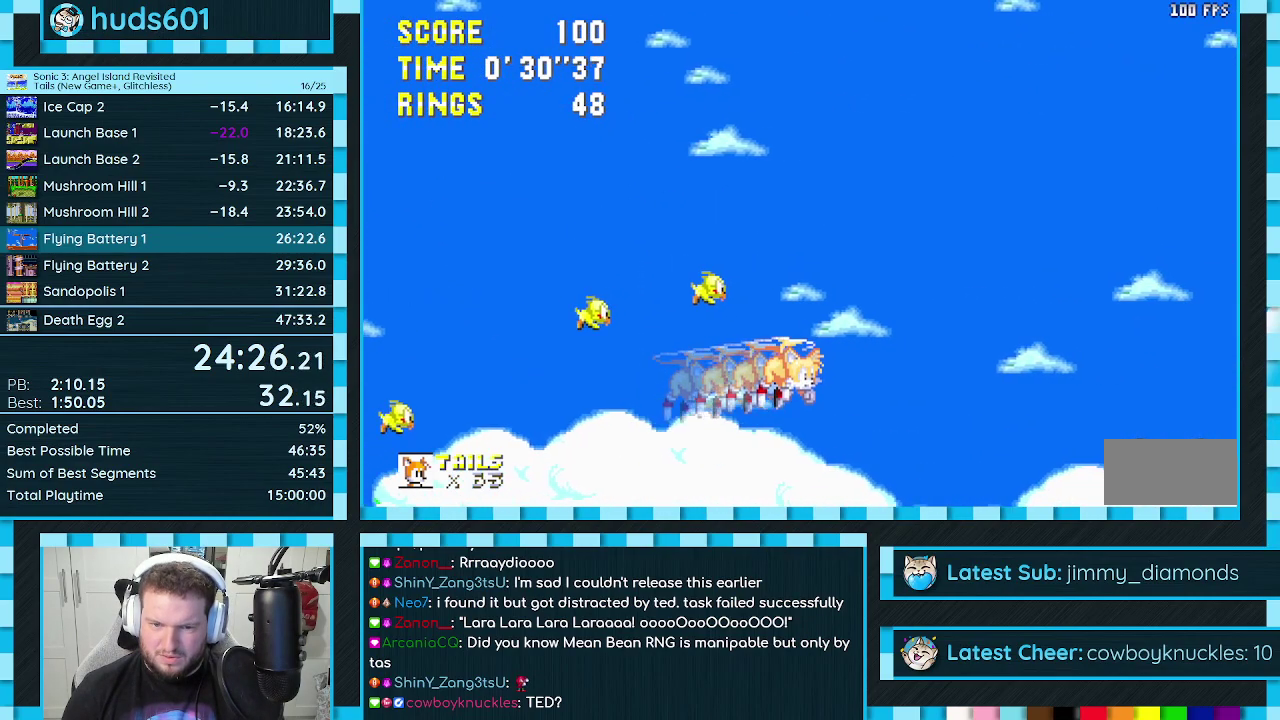
{"buttons": ["DPAD_DOWN", "DPAD_RIGHT"], "events": [[317, "DPAD_UP", "up"], [450, "DPAD_DOWN", "down"]]}
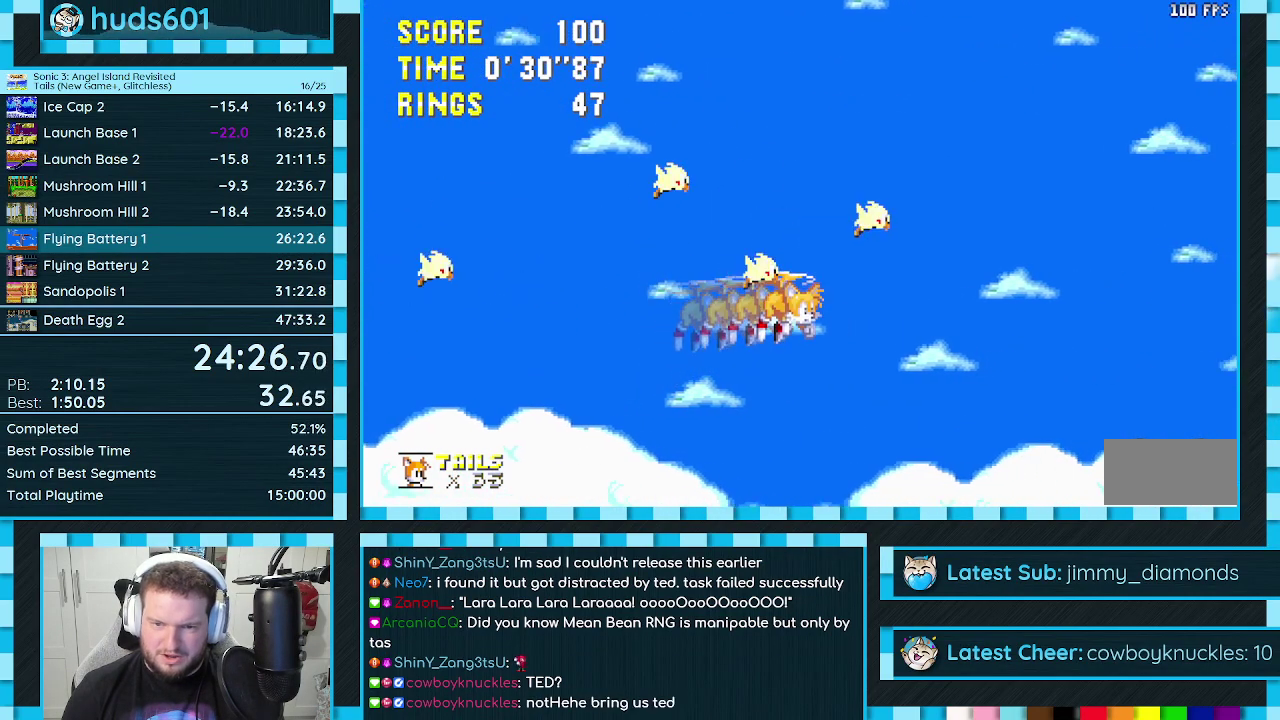
{"buttons": ["DPAD_RIGHT"], "events": [[117, "DPAD_DOWN", "up"]]}
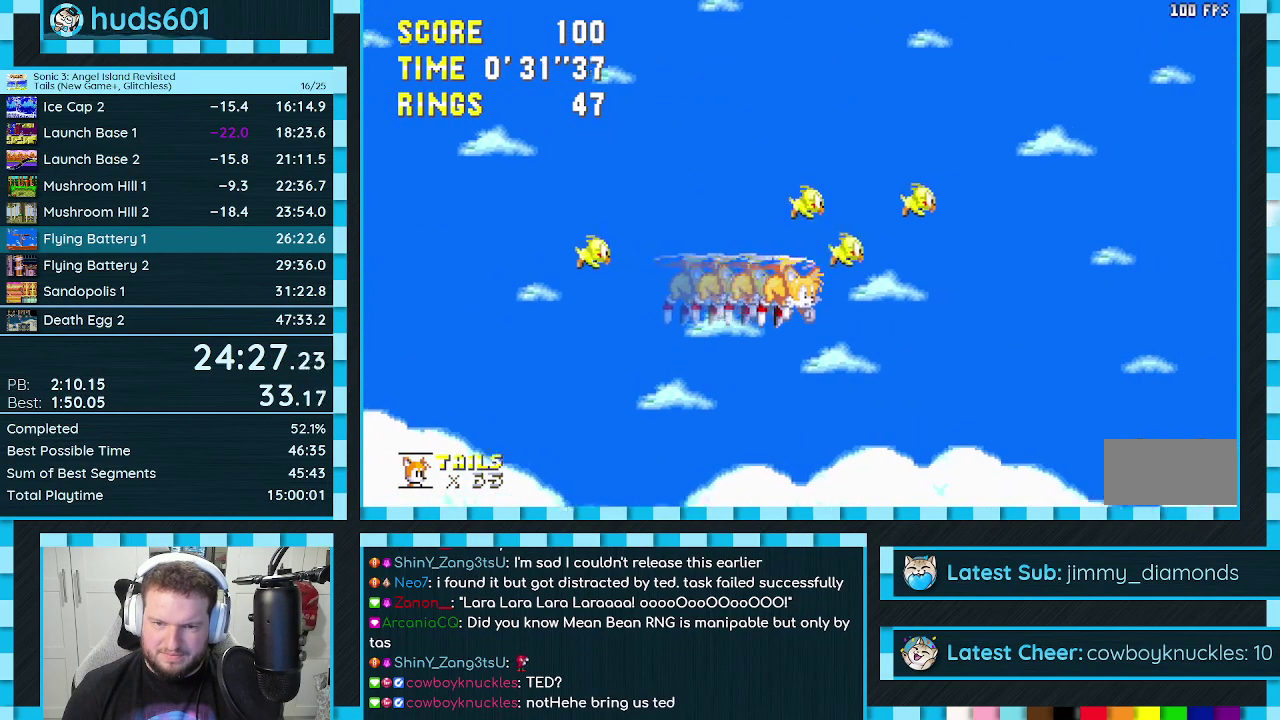
{"buttons": ["DPAD_RIGHT"], "events": [[83, "DPAD_UP", "down"], [317, "DPAD_UP", "up"]]}